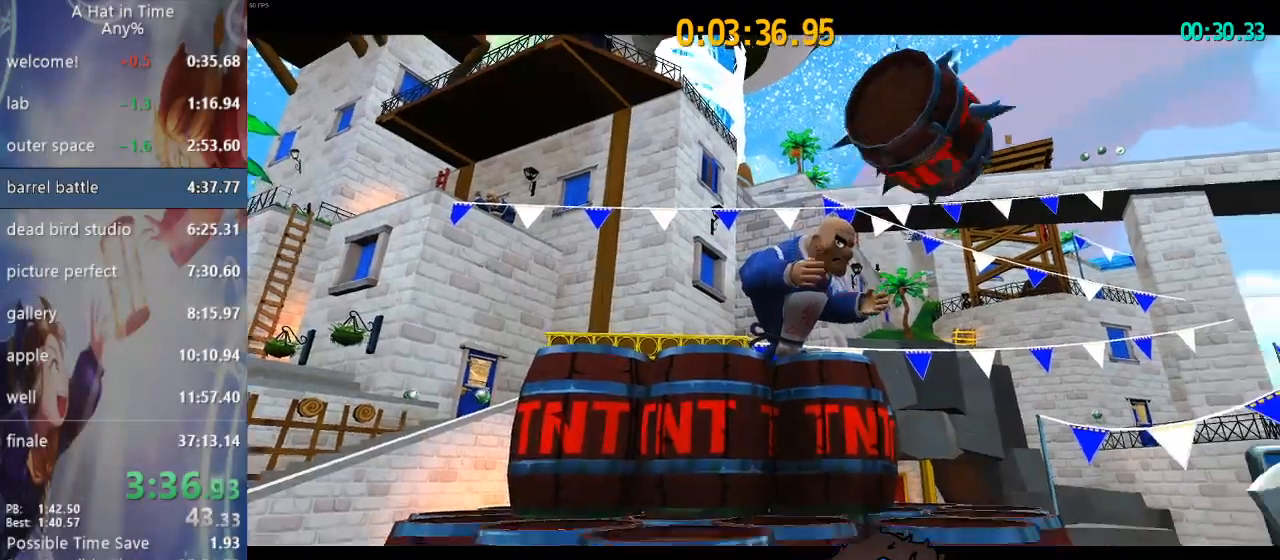
Gameplay with a controller (PlayStation layout); each line is a JSON object with the inputs held at the frame after it. "events" lists button and stick changes between this image and that frame as [ms after this image, input, new state], when the widget could be followed in between.
{"buttons": [], "left_stick": "center", "right_stick": "center", "events": []}
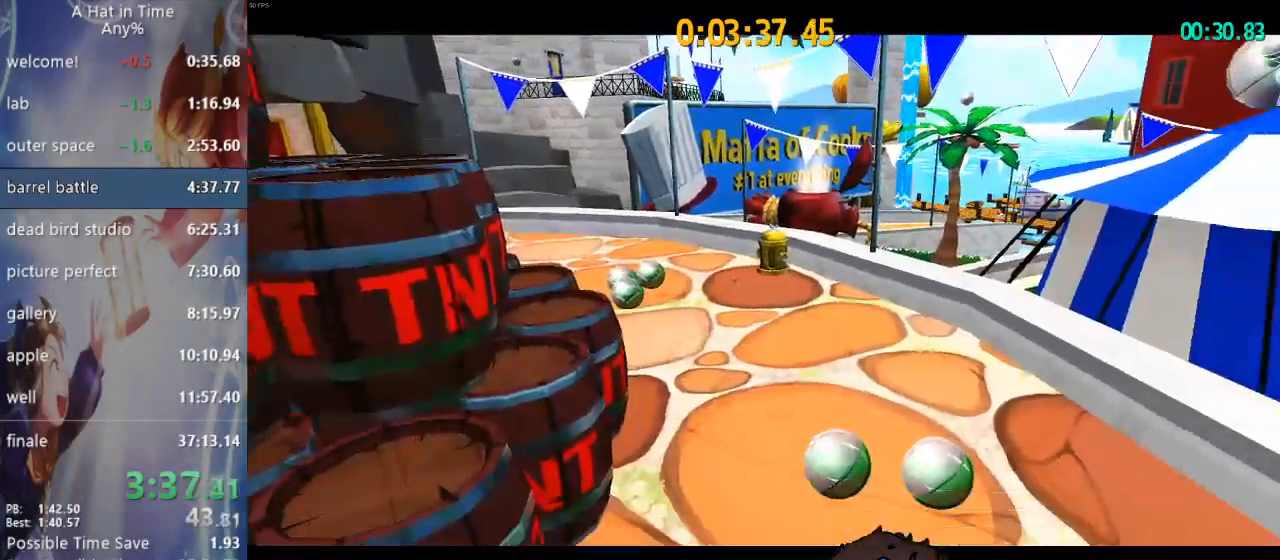
{"buttons": ["L1", "L2"], "left_stick": "left", "right_stick": "center", "events": [[317, "left_stick", "left"], [333, "L1", "down"], [333, "L2", "down"]]}
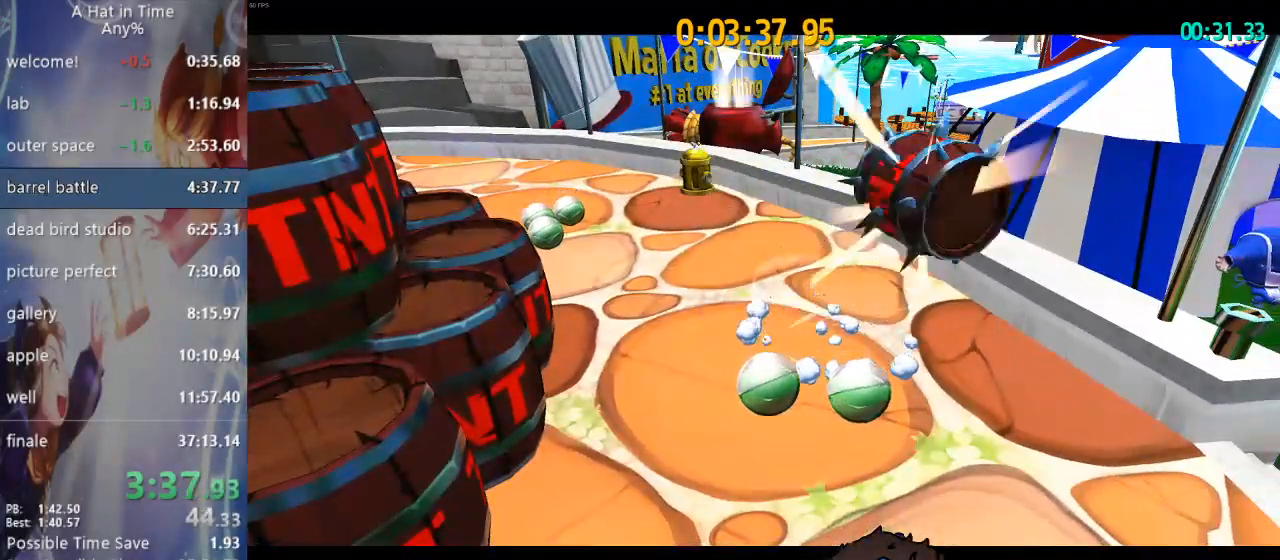
{"buttons": ["L2"], "left_stick": "left", "right_stick": "center", "events": [[283, "L1", "up"], [417, "L1", "down"], [500, "L1", "up"]]}
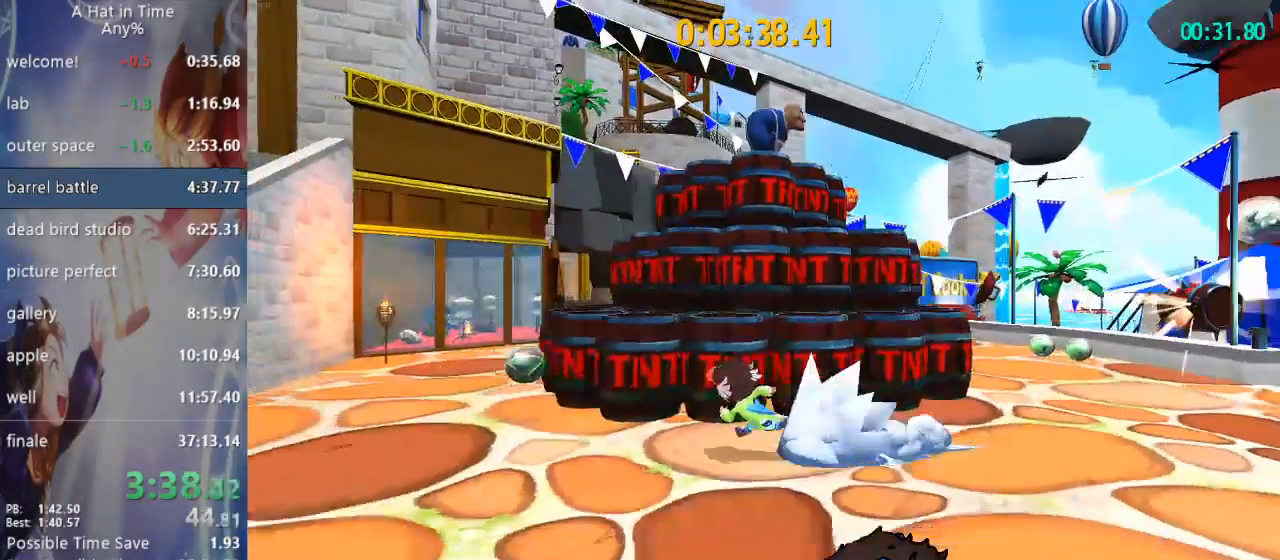
{"buttons": ["L2"], "left_stick": "left", "right_stick": "center"}
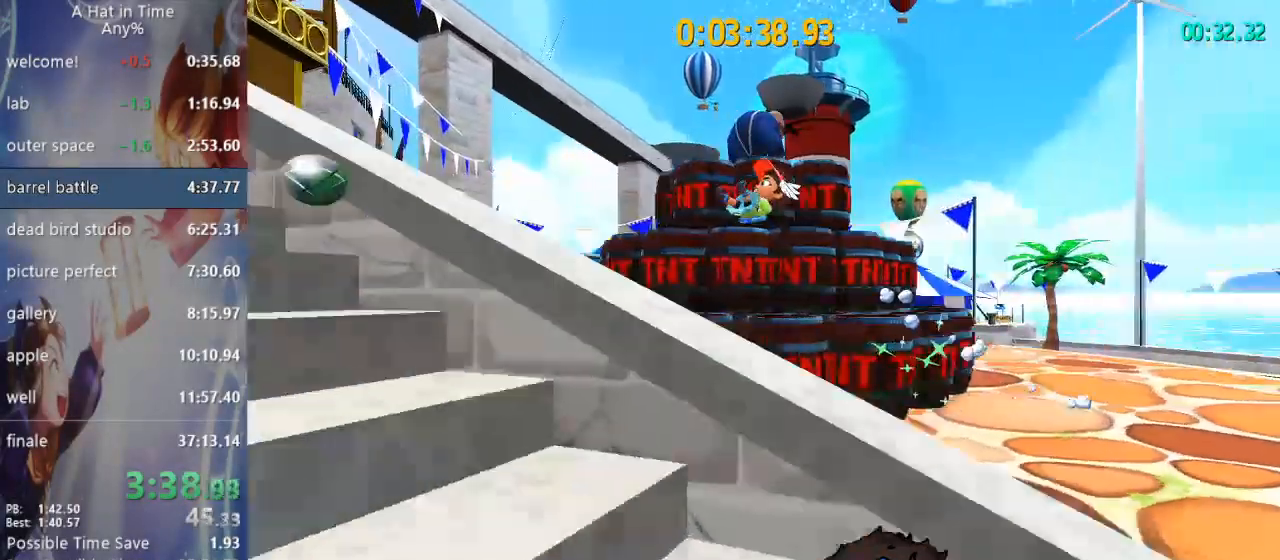
{"buttons": ["L2"], "left_stick": "left", "right_stick": "center", "events": [[117, "L1", "down"], [217, "L1", "up"], [350, "L1", "down"], [400, "L1", "up"]]}